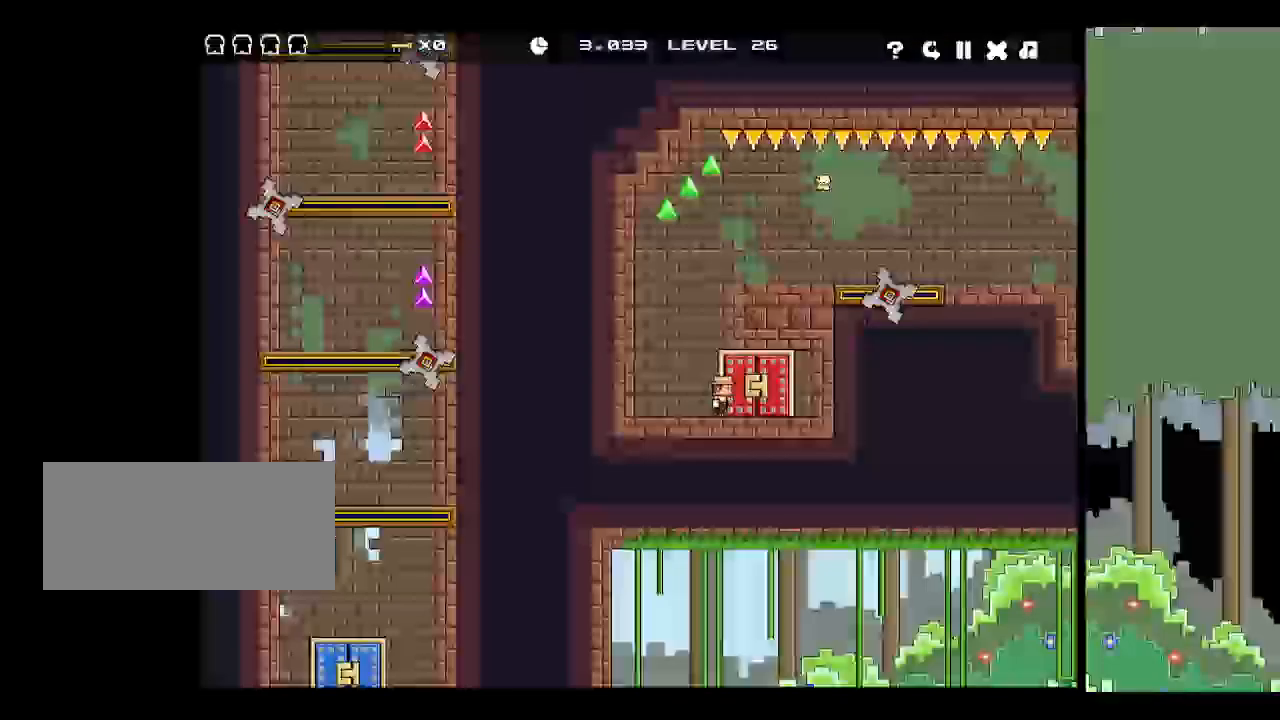
Gameplay with keyboard; each line is a JSON object with the keys held at the frame after it. "events" lists presses ("down") and releases ("up") of "down", "escape", "left", "p", "r", "right", "space", "up", "x" and "z" between this image and that frame as [ms after this image, input, new state], when the widget could be followed in between. No other keys are recorded. Mouse input is not recorded.
{"keys": []}
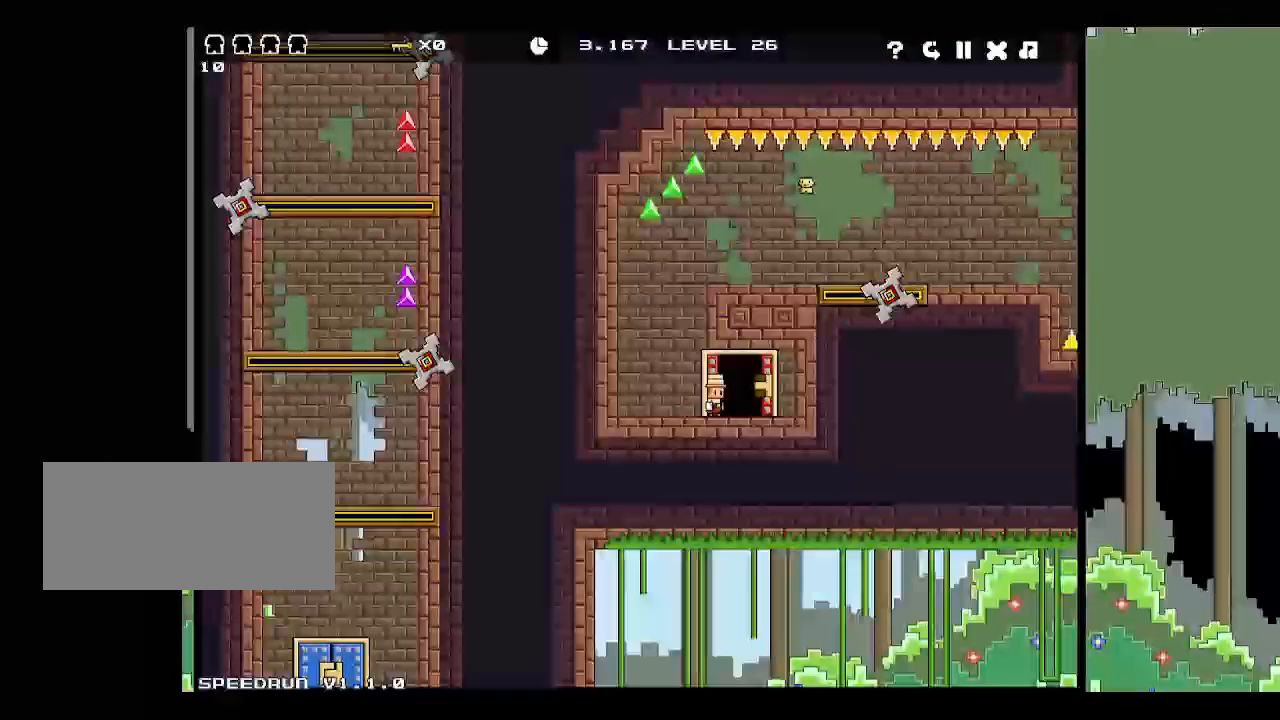
{"keys": [], "events": [[67, "up", "down"], [100, "up", "up"], [150, "up", "down"], [250, "up", "up"], [300, "up", "down"], [350, "up", "up"], [433, "up", "down"], [483, "up", "up"]]}
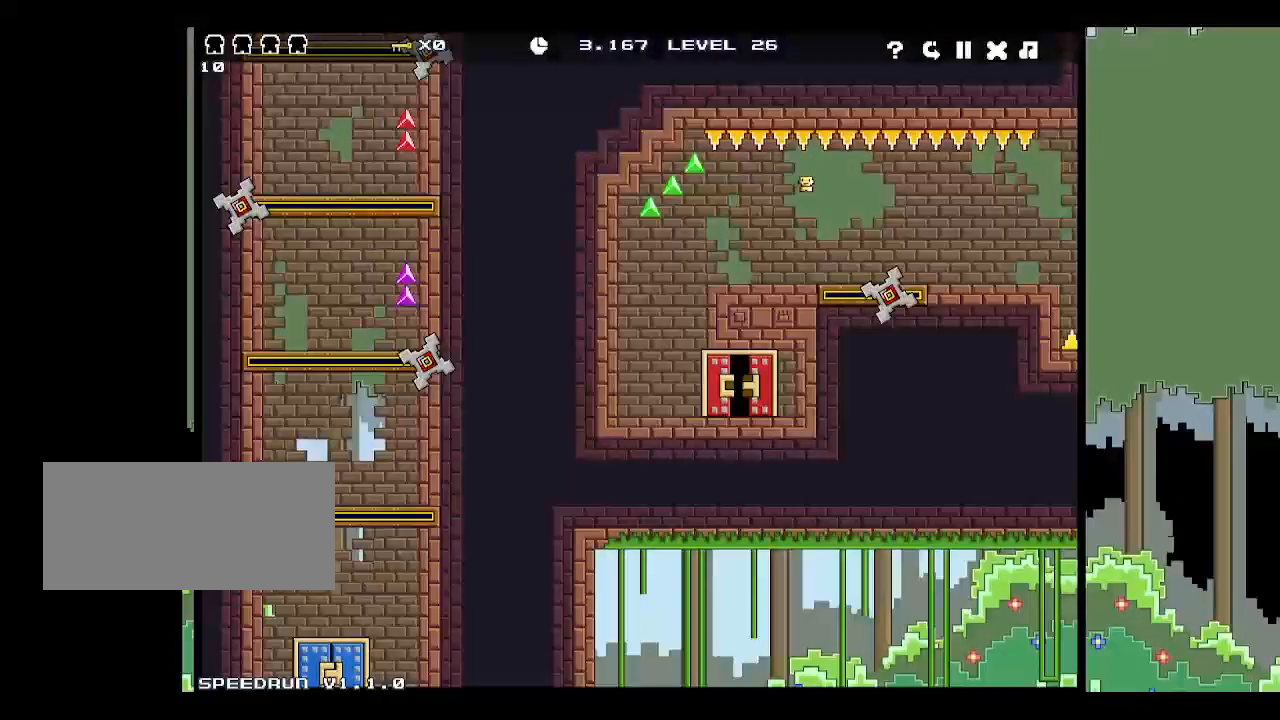
{"keys": ["right", "space"], "events": [[83, "up", "down"], [133, "up", "up"], [450, "space", "down"], [500, "right", "down"]]}
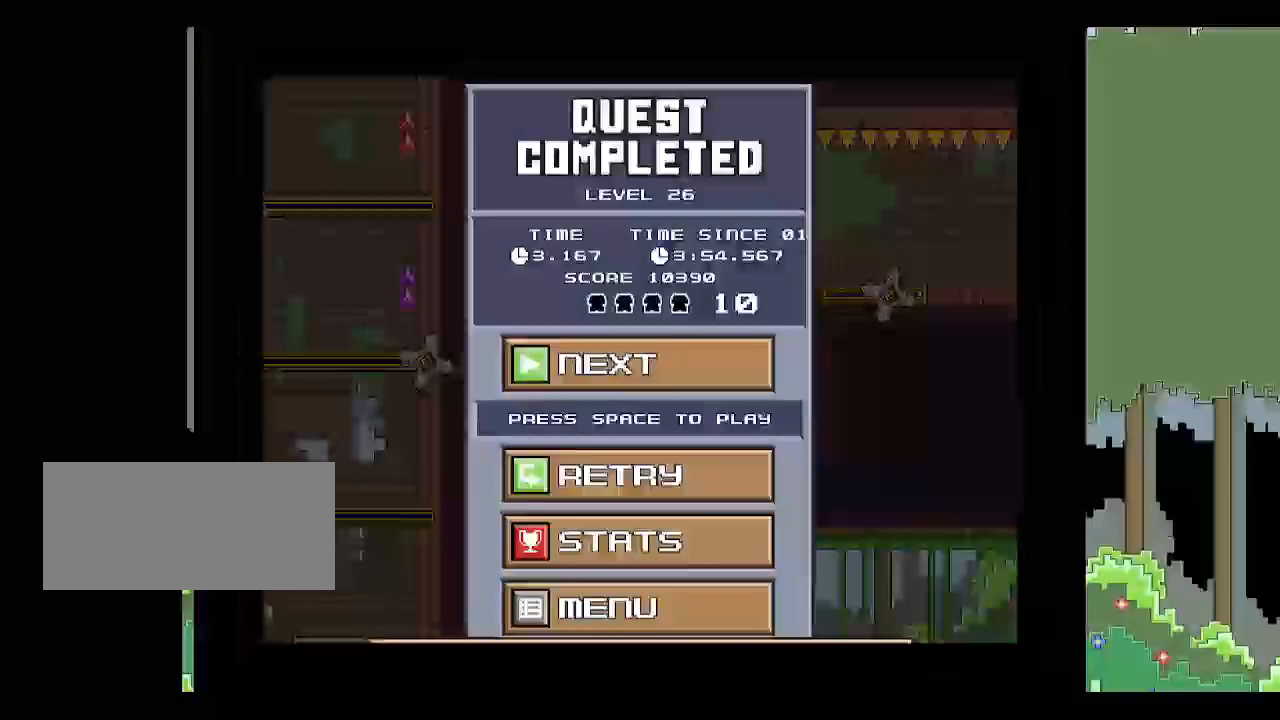
{"keys": ["right"], "events": [[50, "space", "up"], [100, "right", "up"], [100, "space", "down"], [150, "right", "down"], [283, "space", "up"]]}
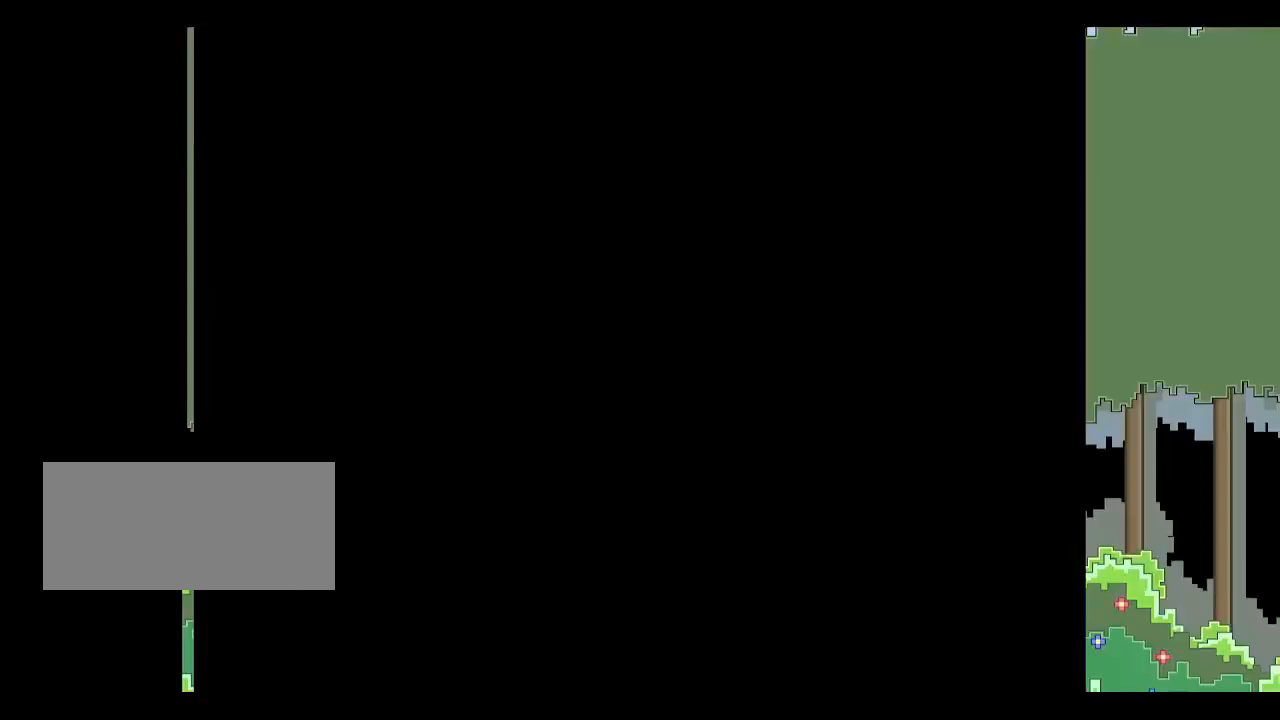
{"keys": ["p", "z"], "events": [[17, "right", "up"], [200, "p", "down"], [250, "p", "up"], [300, "p", "down"], [400, "p", "up"], [433, "z", "down"], [483, "p", "down"]]}
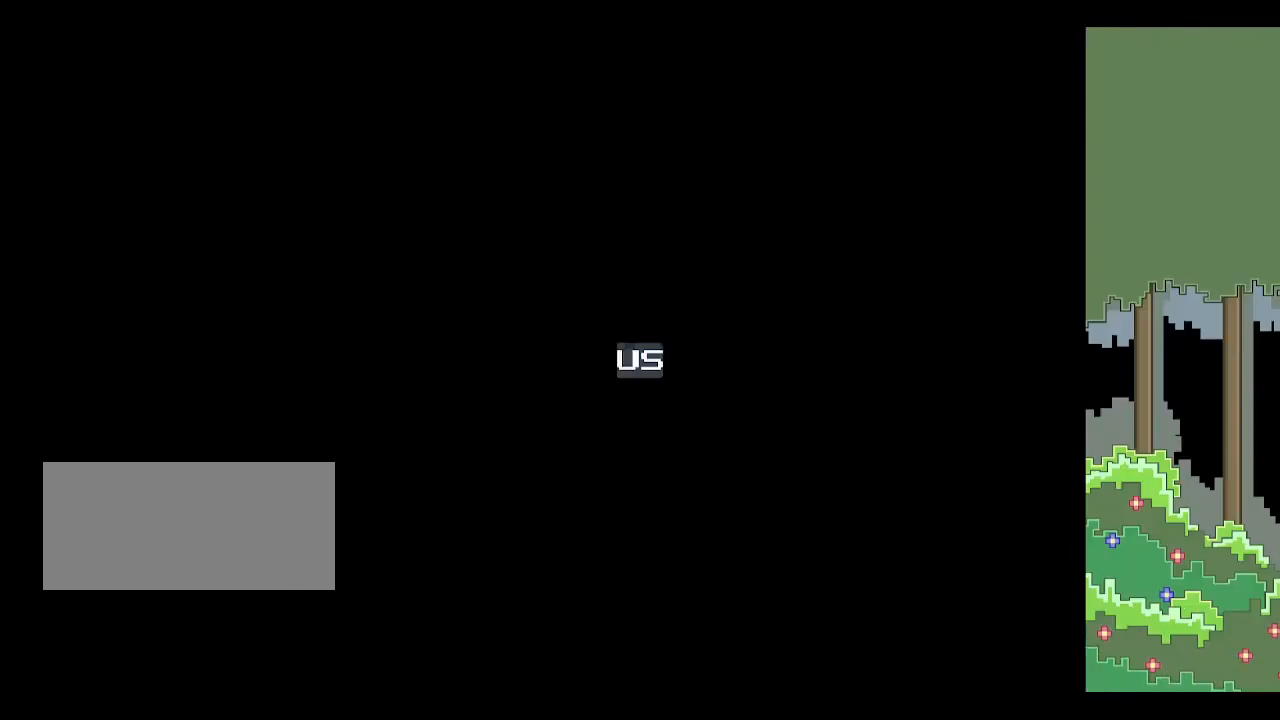
{"keys": [], "events": [[33, "z", "up"], [83, "p", "up"], [133, "p", "down"], [167, "p", "up"]]}
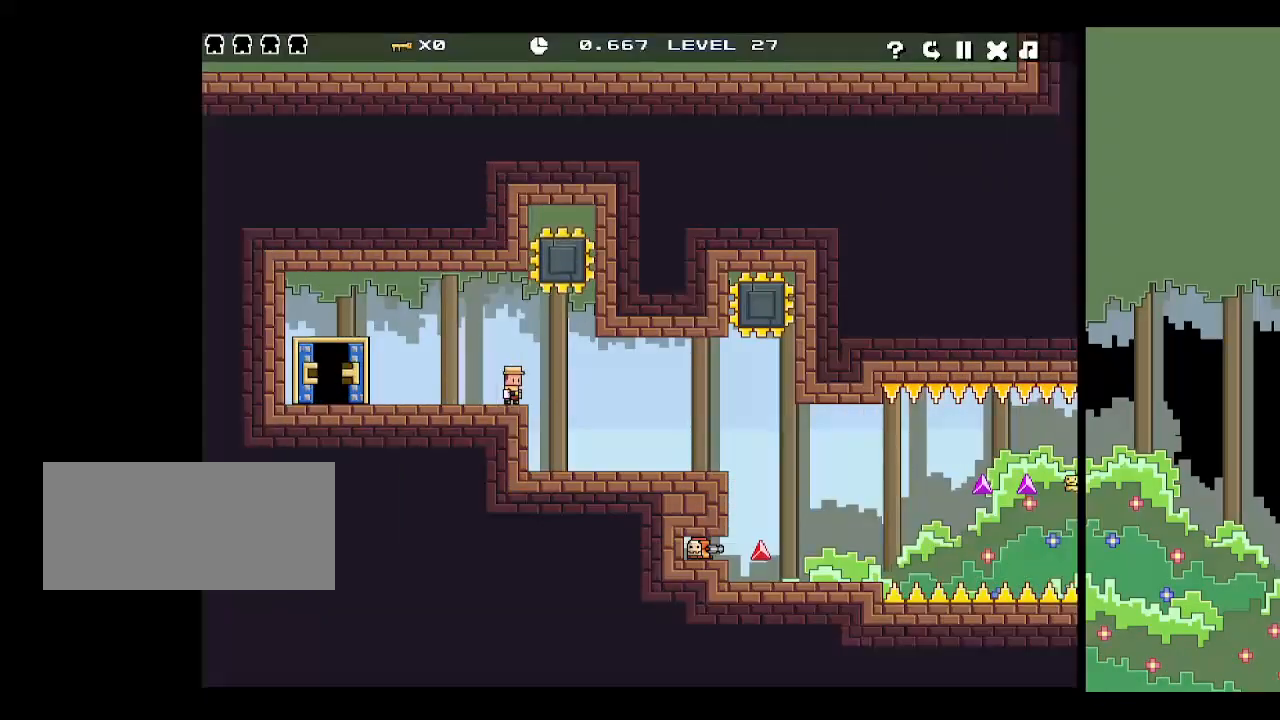
{"keys": [], "events": []}
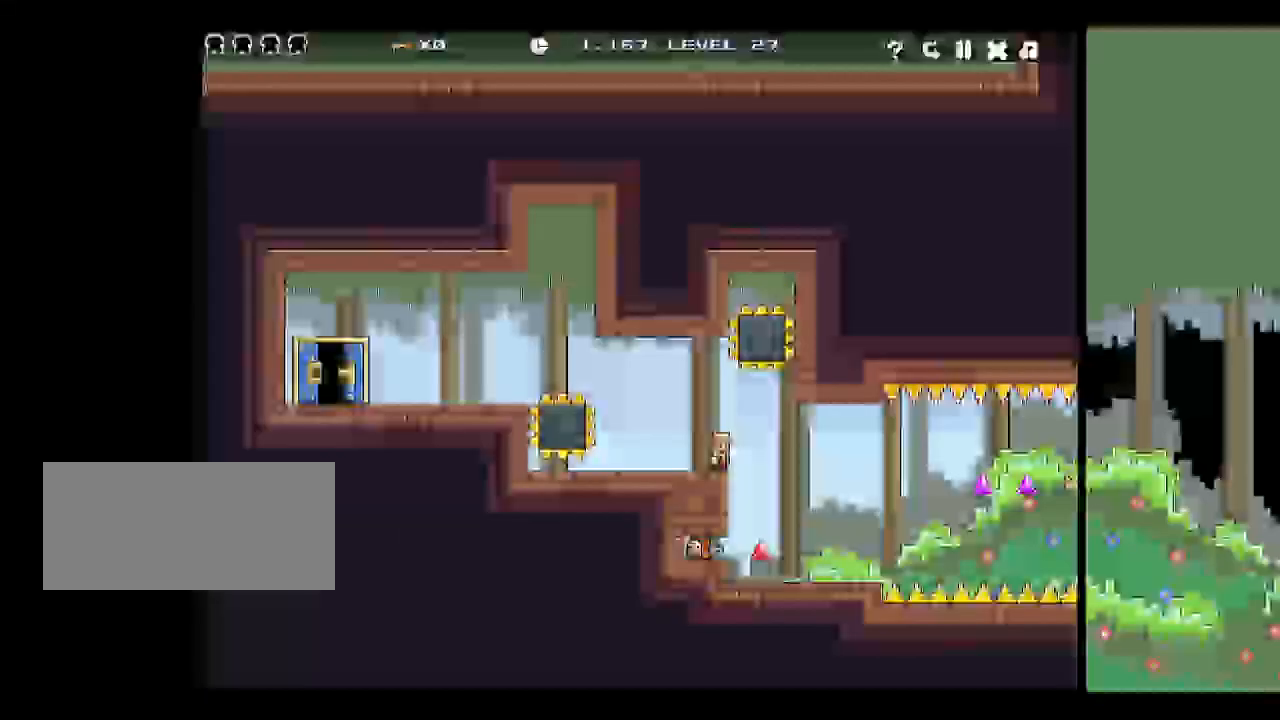
{"keys": ["up"], "events": [[433, "up", "down"]]}
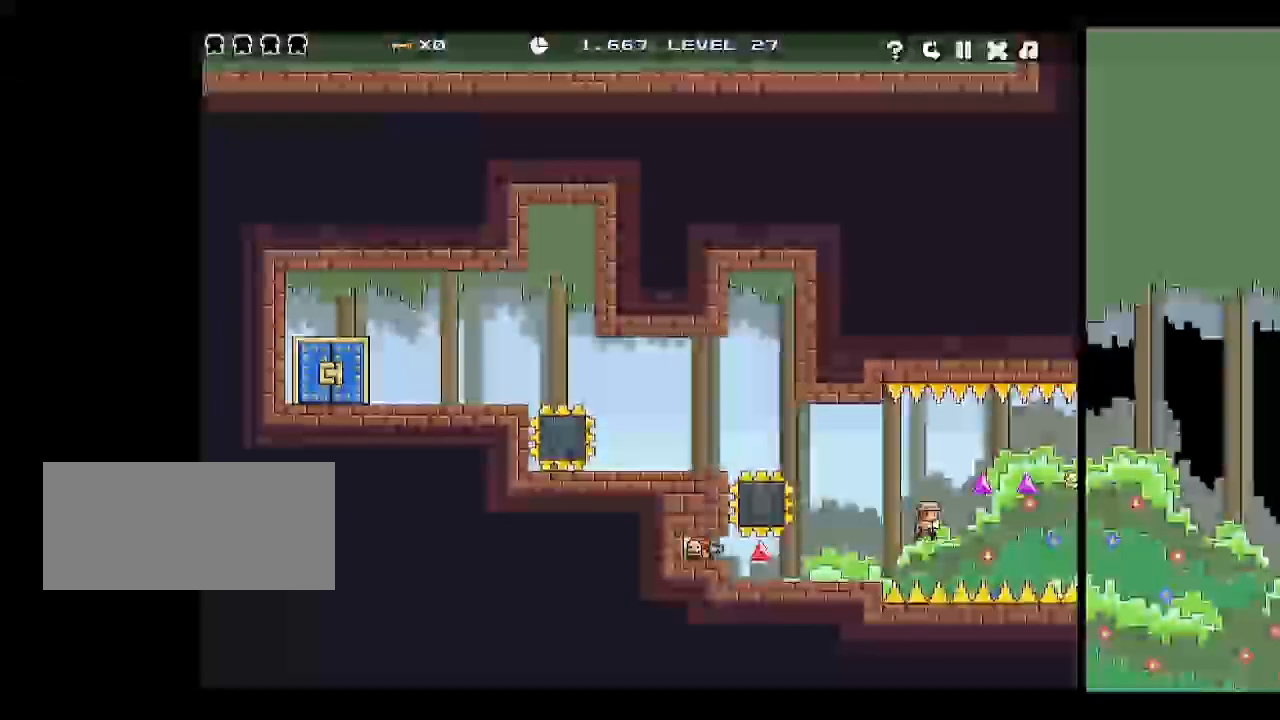
{"keys": ["z"], "events": [[217, "up", "up"], [267, "right", "down"], [400, "right", "up"], [400, "z", "down"], [450, "z", "up"], [500, "z", "down"]]}
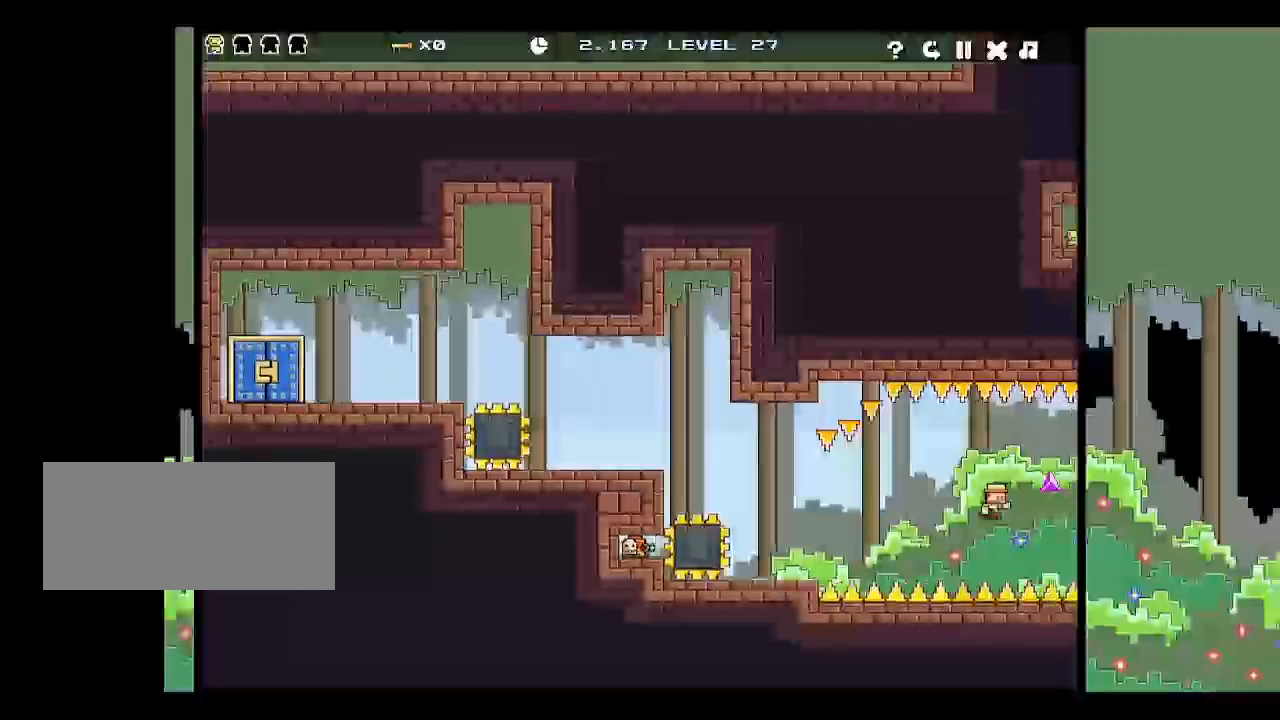
{"keys": ["right"], "events": [[50, "p", "down"], [100, "p", "up"], [100, "z", "up"], [150, "p", "down"], [183, "p", "up"], [433, "right", "down"]]}
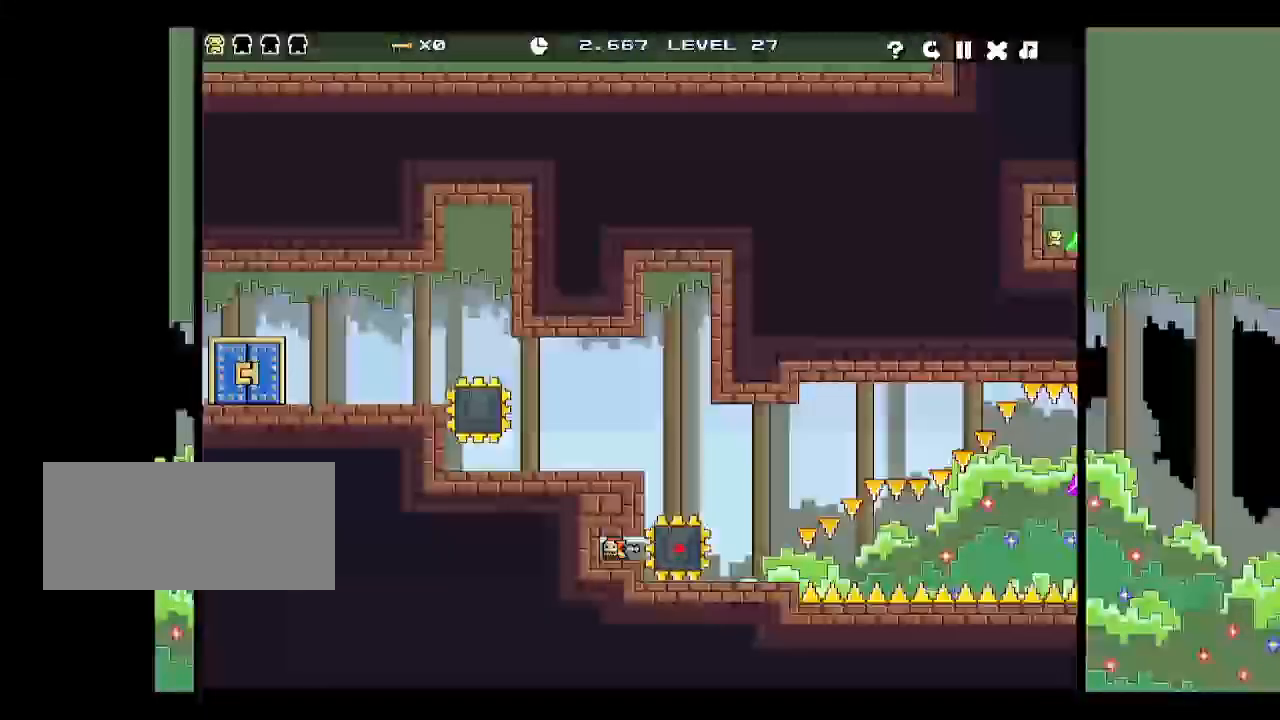
{"keys": ["right"], "events": [[17, "z", "down"], [150, "z", "up"], [200, "z", "down"], [350, "z", "up"]]}
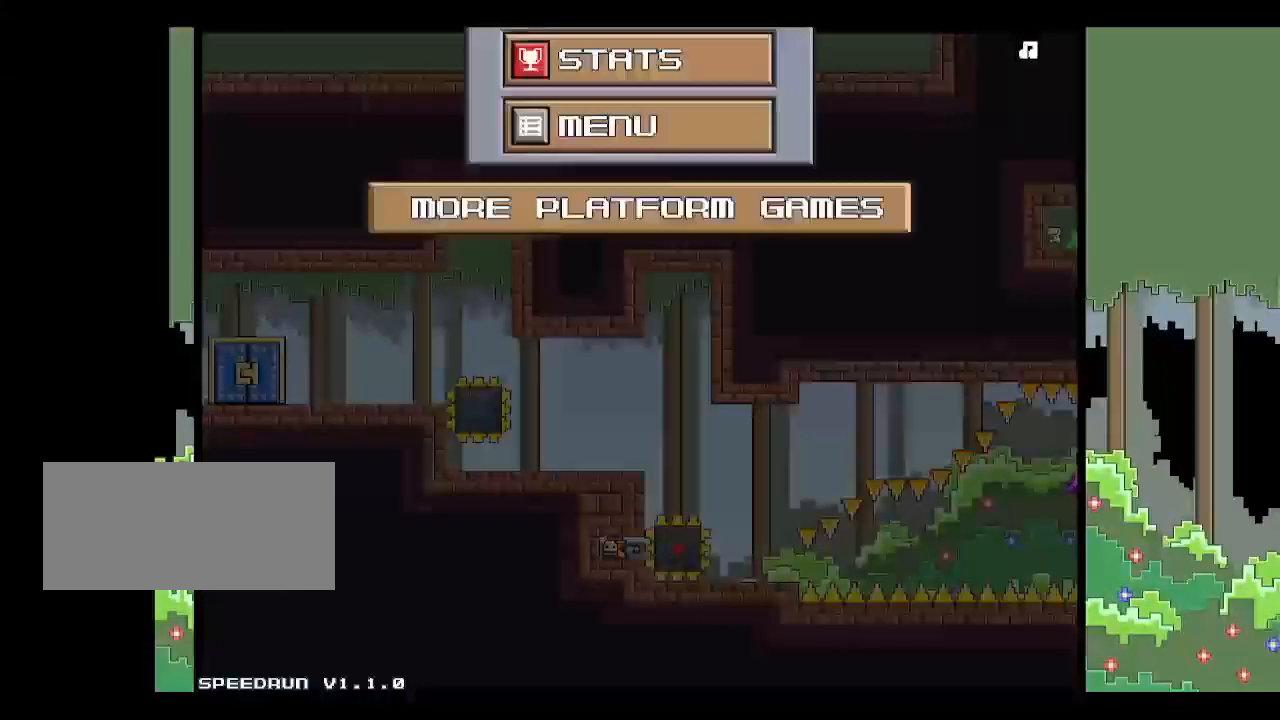
{"keys": ["space"], "events": [[133, "right", "up"], [217, "space", "down"], [317, "space", "up"], [350, "space", "down"], [400, "right", "down"], [400, "space", "up"], [500, "right", "up"], [500, "space", "down"]]}
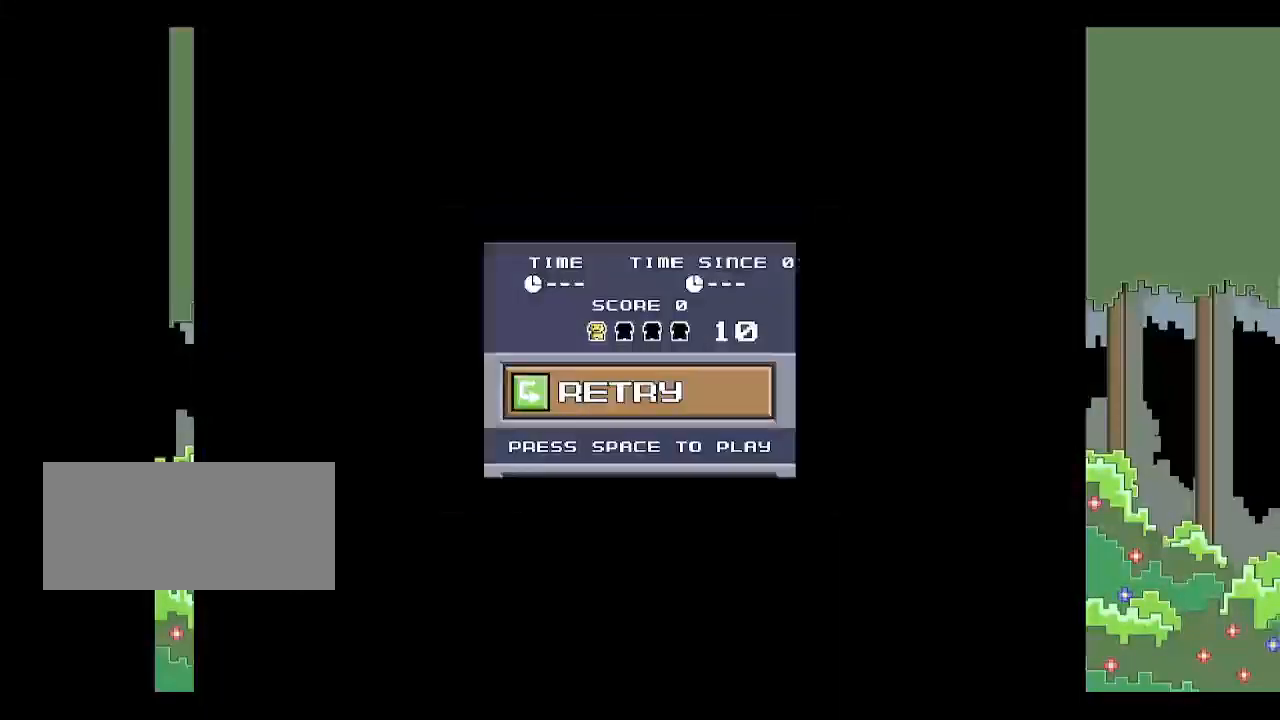
{"keys": ["p"], "events": [[50, "space", "up"], [100, "right", "down"], [100, "space", "down"], [183, "space", "up"], [333, "right", "up"], [467, "p", "down"]]}
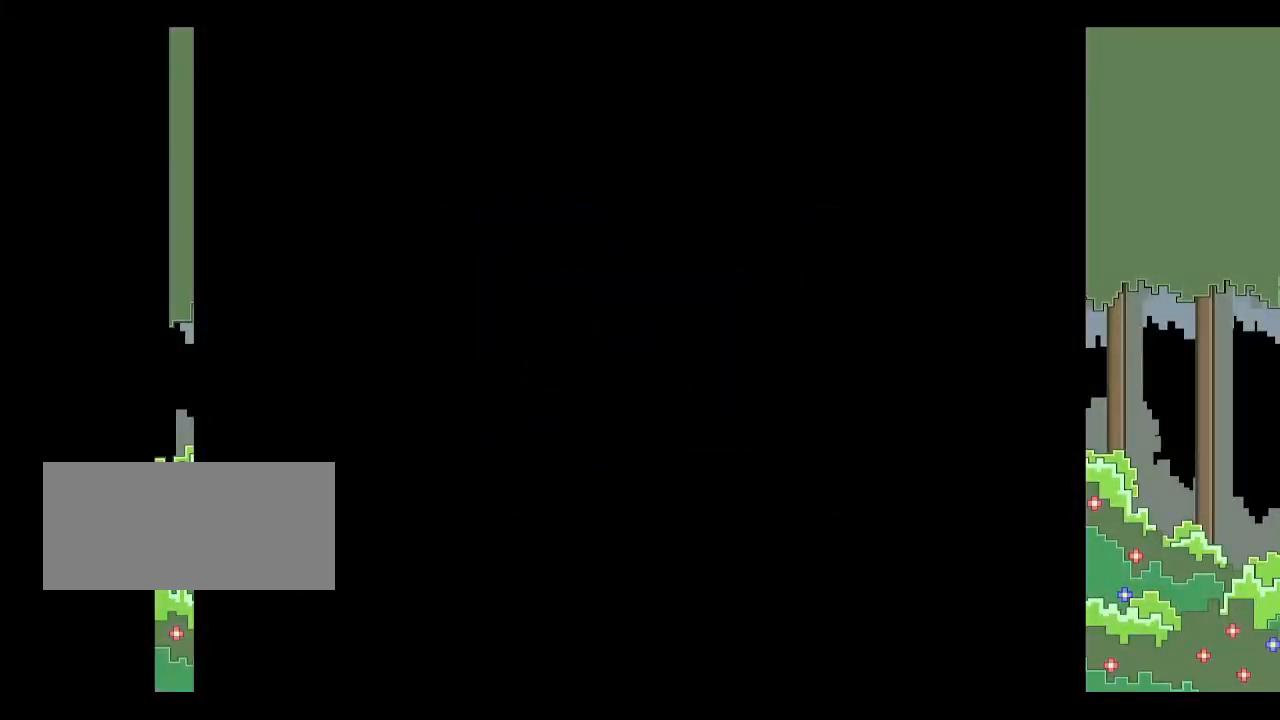
{"keys": [], "events": [[17, "p", "up"], [117, "p", "down"], [167, "p", "up"], [200, "z", "down"], [300, "p", "down"], [300, "z", "up"], [350, "p", "up"], [433, "p", "down"], [483, "p", "up"]]}
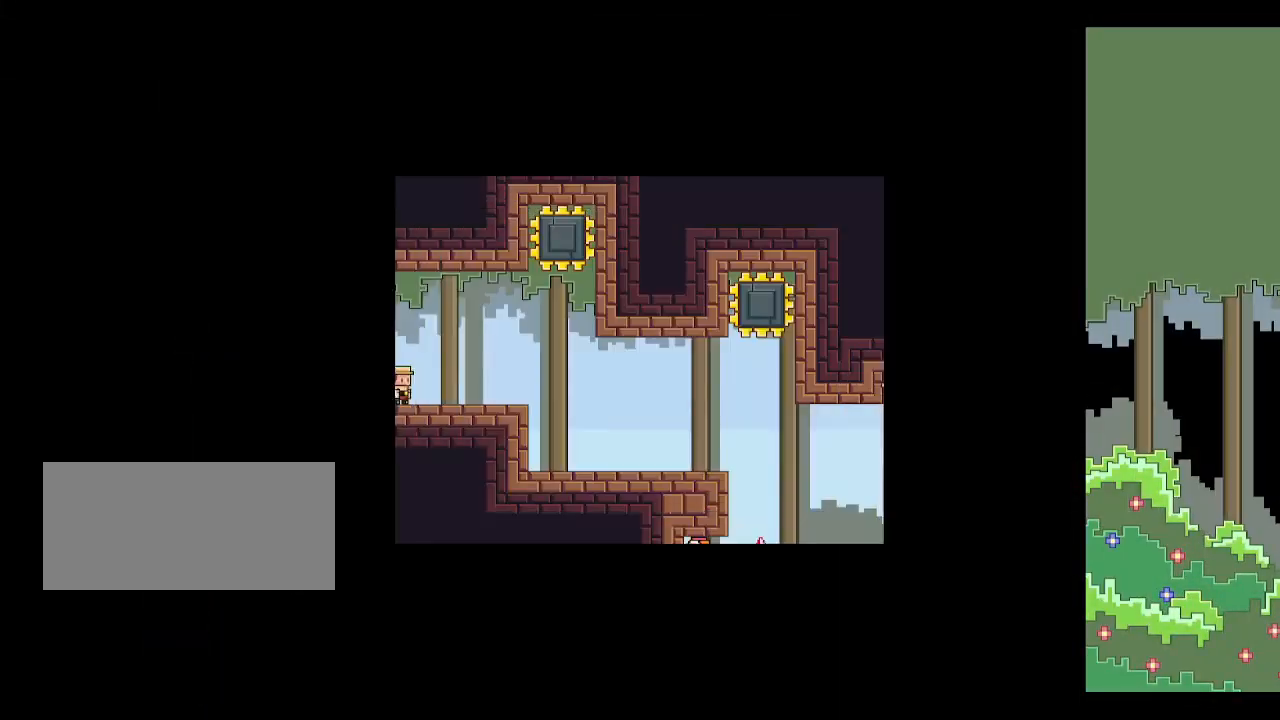
{"keys": [], "events": []}
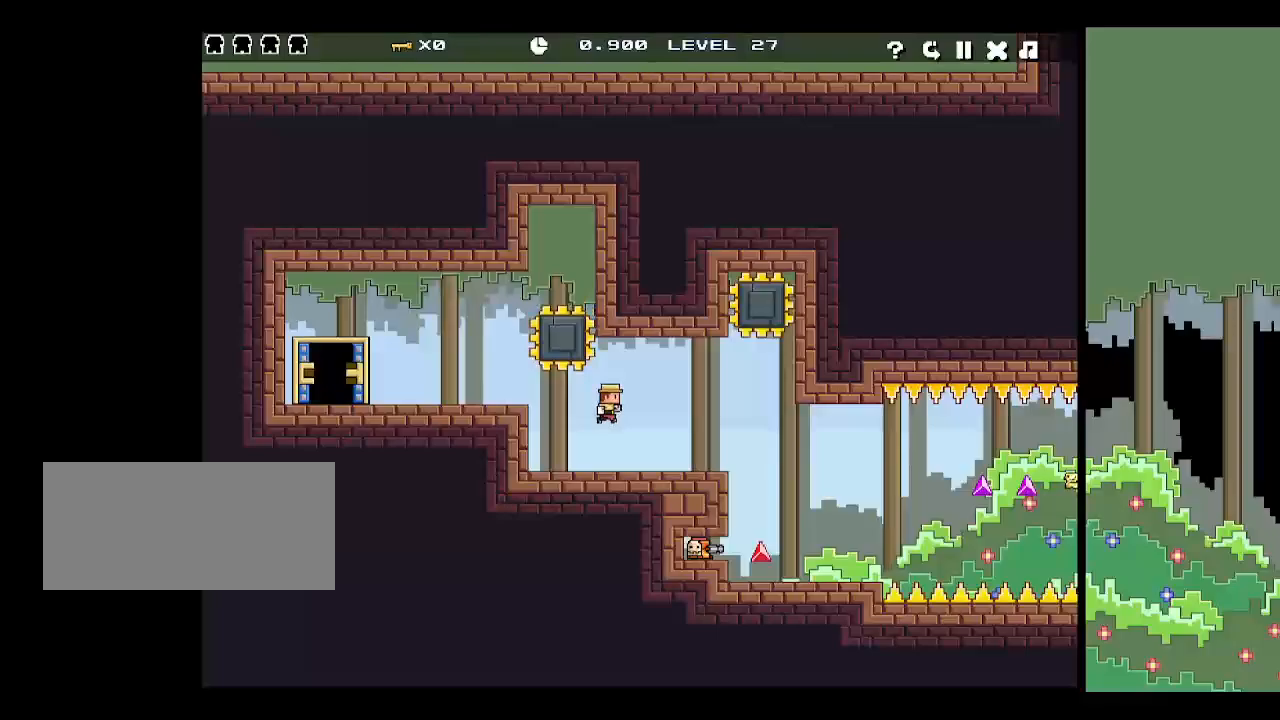
{"keys": ["left"], "events": [[483, "left", "down"]]}
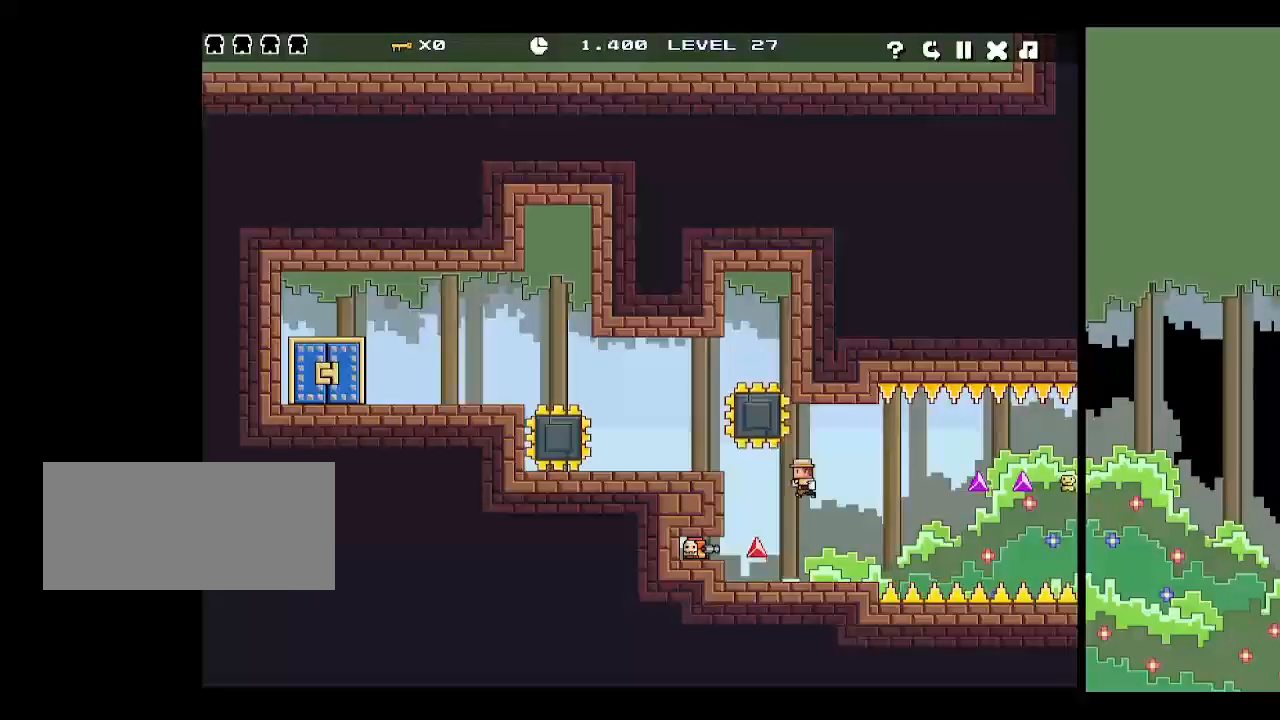
{"keys": ["right"], "events": [[33, "left", "up"], [33, "right", "down"], [317, "up", "down"], [450, "up", "up"]]}
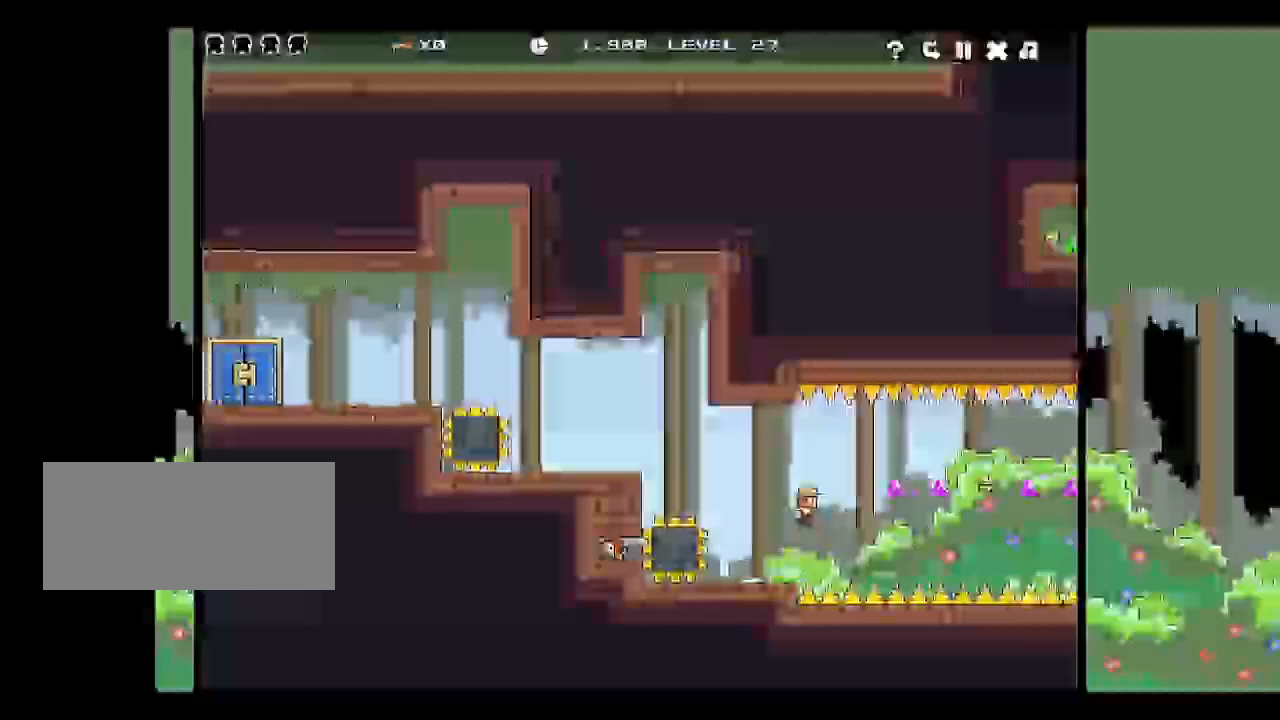
{"keys": ["right"], "events": [[367, "up", "down"], [467, "up", "up"]]}
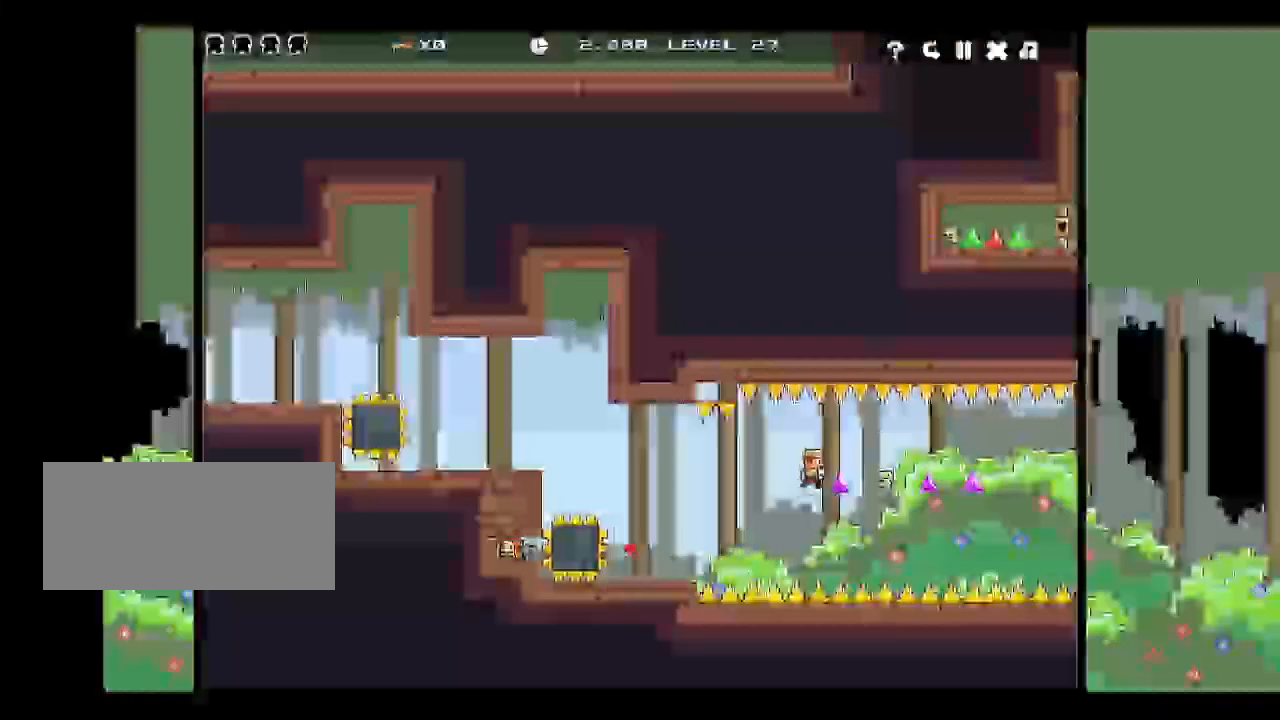
{"keys": ["right", "z"]}